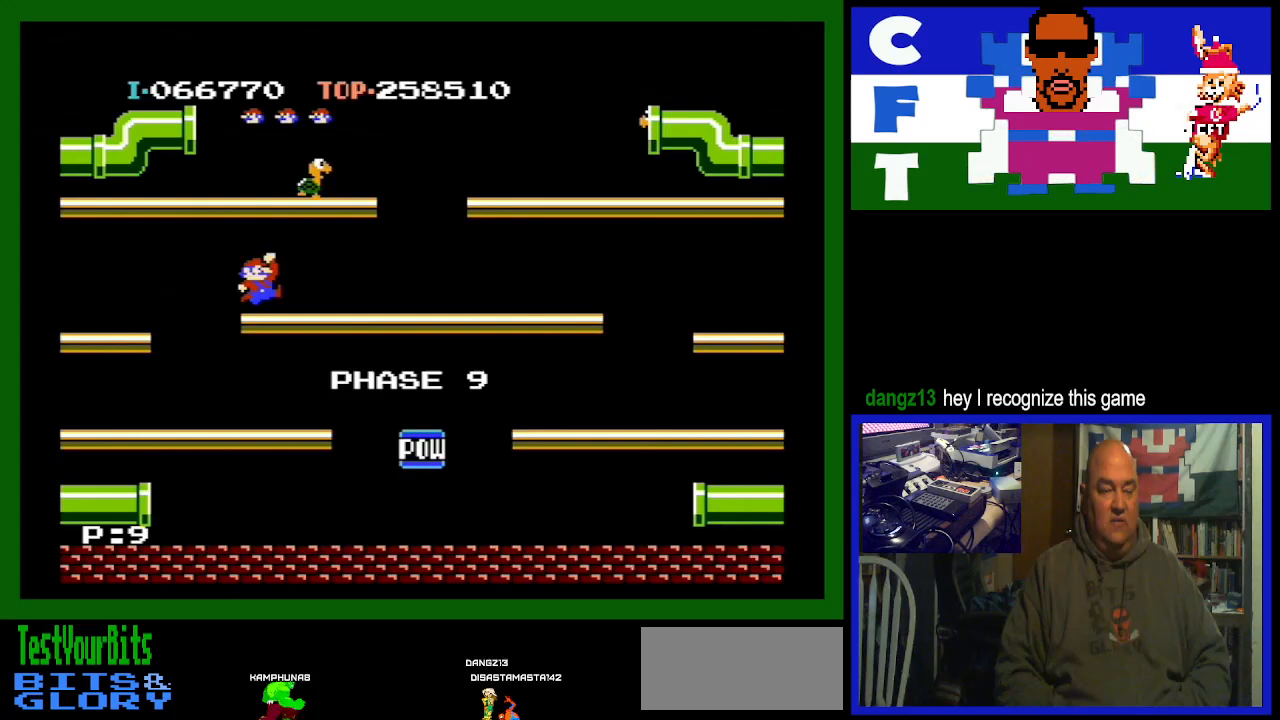
Gameplay with a controller (Nintendo layout); each line is a JSON object with the inputs held at the frame after it. "events" lists button and stick changes between this image and that frame as [ms after this image, input, new state], when the widget could be followed in between. Not read: L3 R3.
{"buttons": ["A", "DPAD_RIGHT"], "events": [[467, "A", "down"]]}
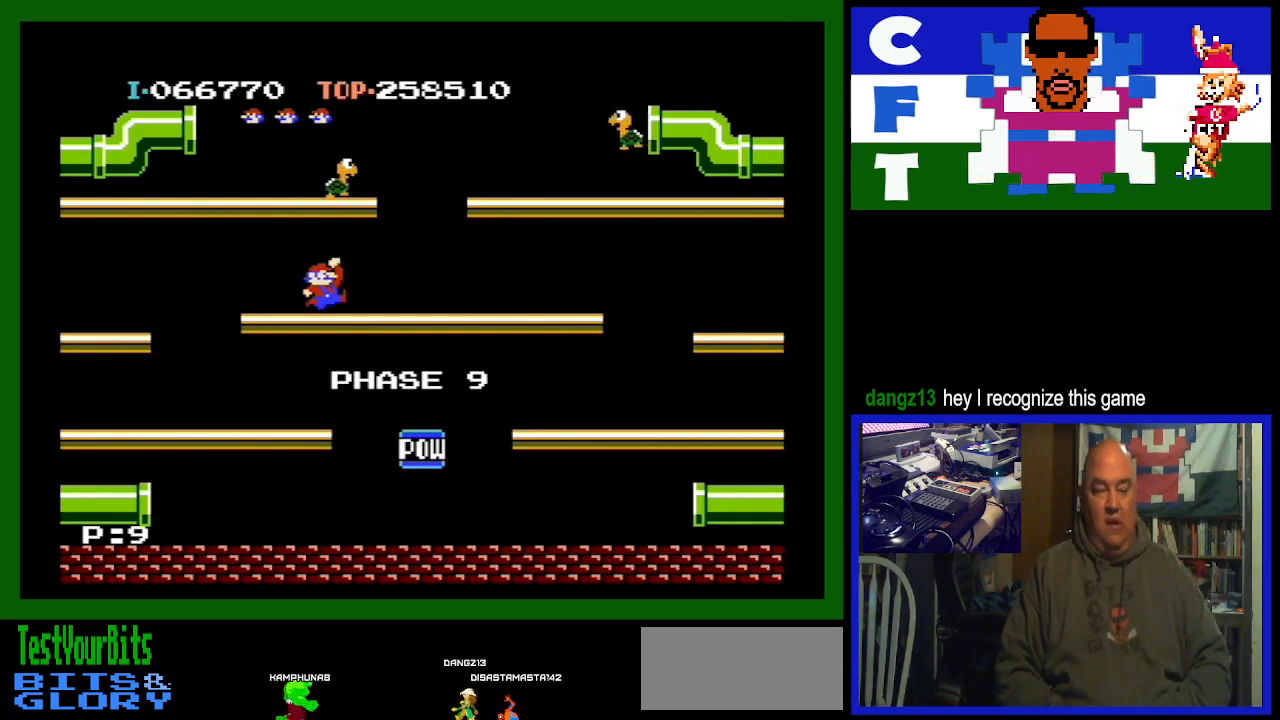
{"buttons": ["DPAD_RIGHT"], "events": [[167, "A", "up"]]}
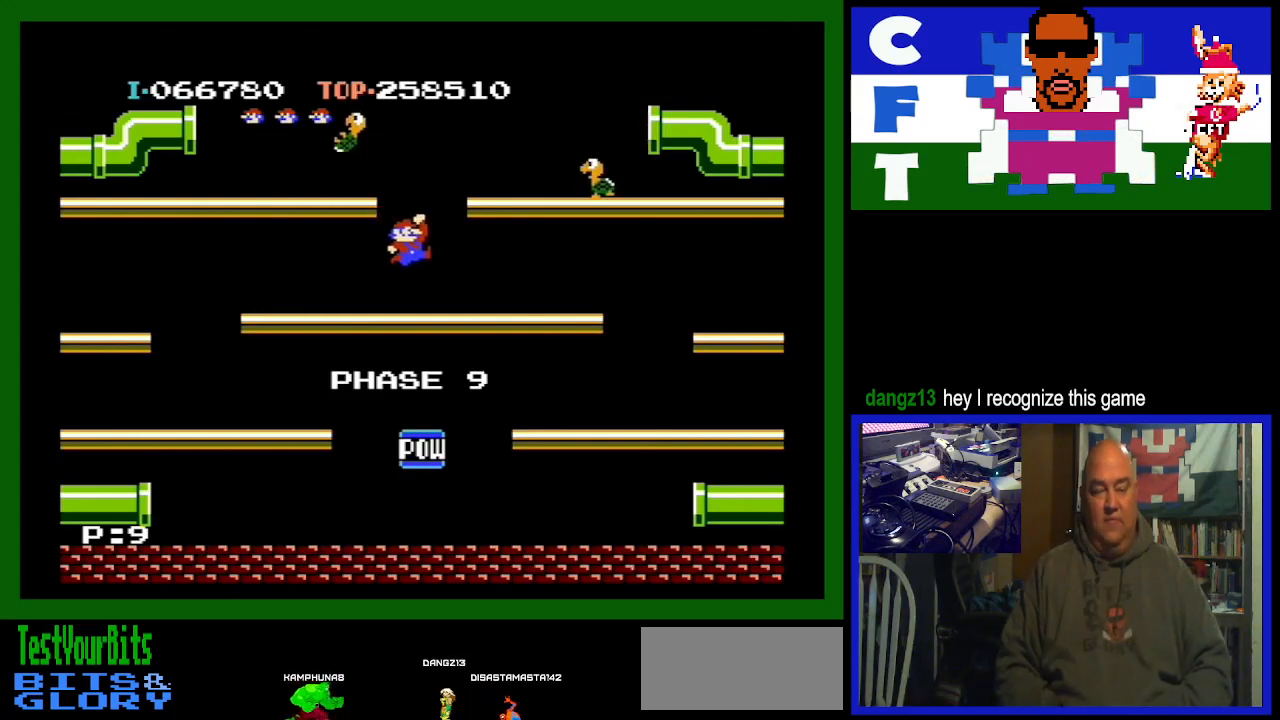
{"buttons": [], "events": [[433, "DPAD_RIGHT", "up"]]}
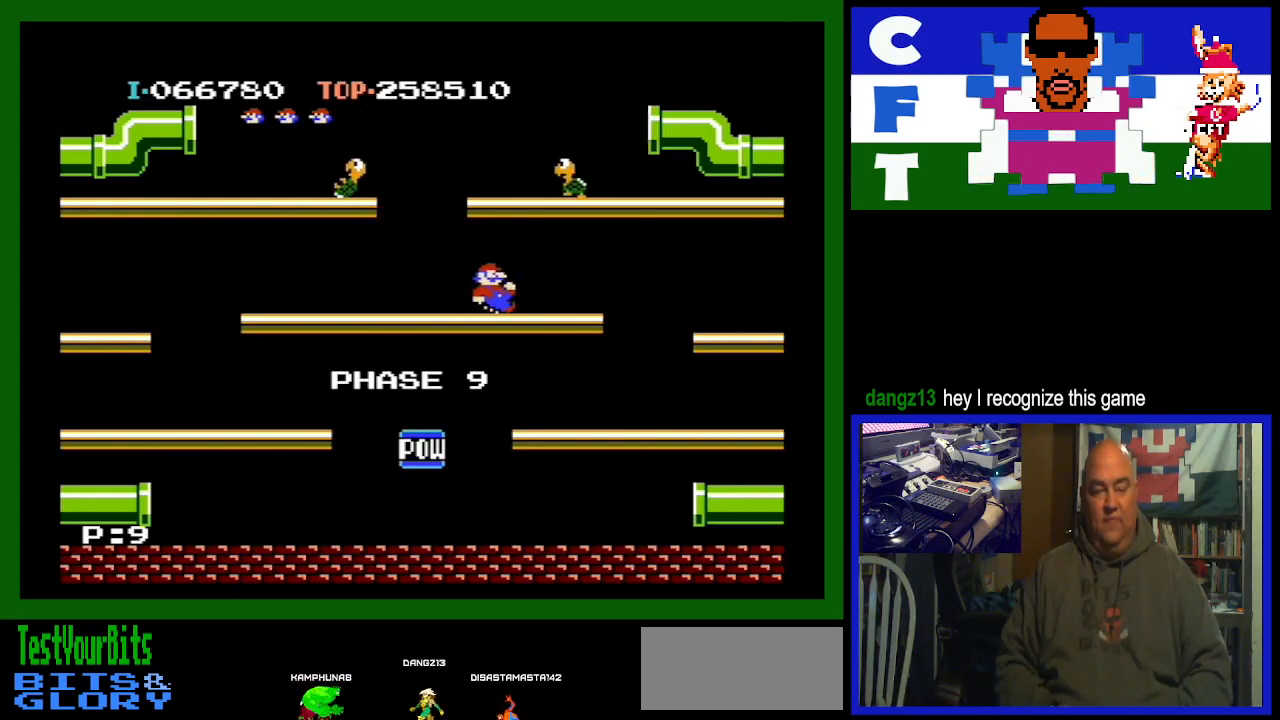
{"buttons": [], "events": []}
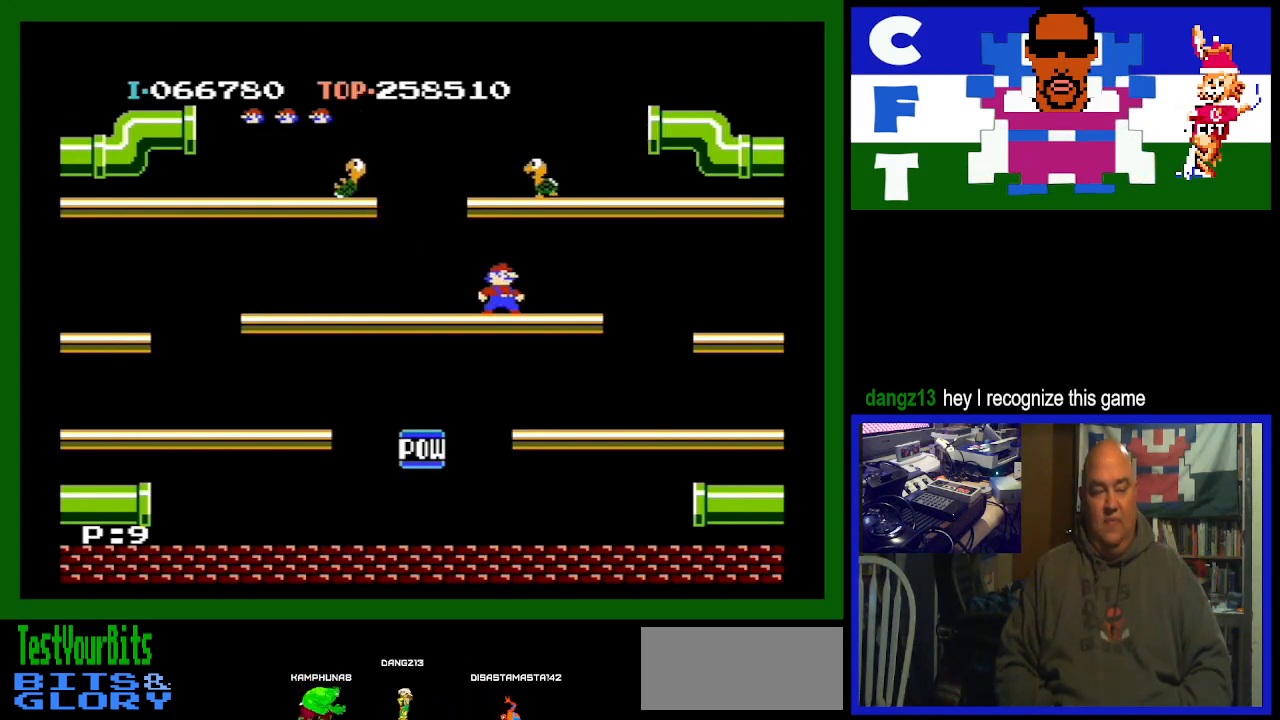
{"buttons": [], "events": [[200, "DPAD_RIGHT", "down"], [267, "DPAD_RIGHT", "up"]]}
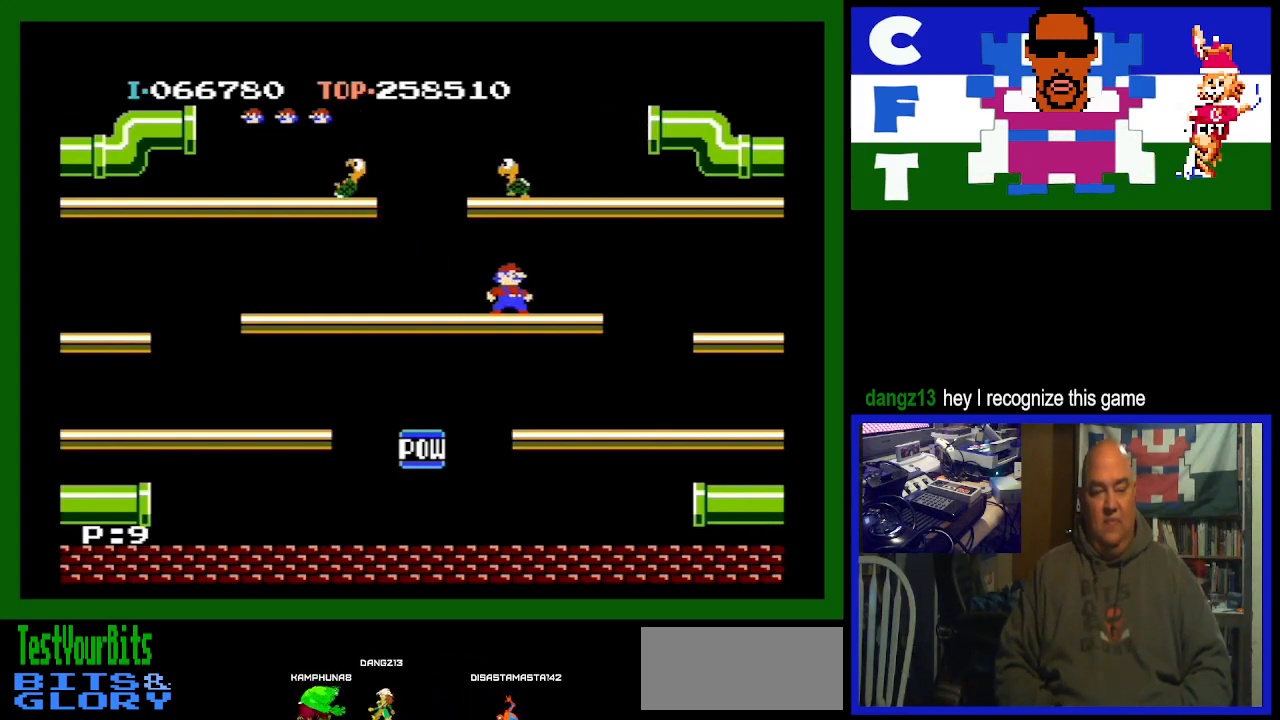
{"buttons": ["A"], "events": [[467, "A", "down"]]}
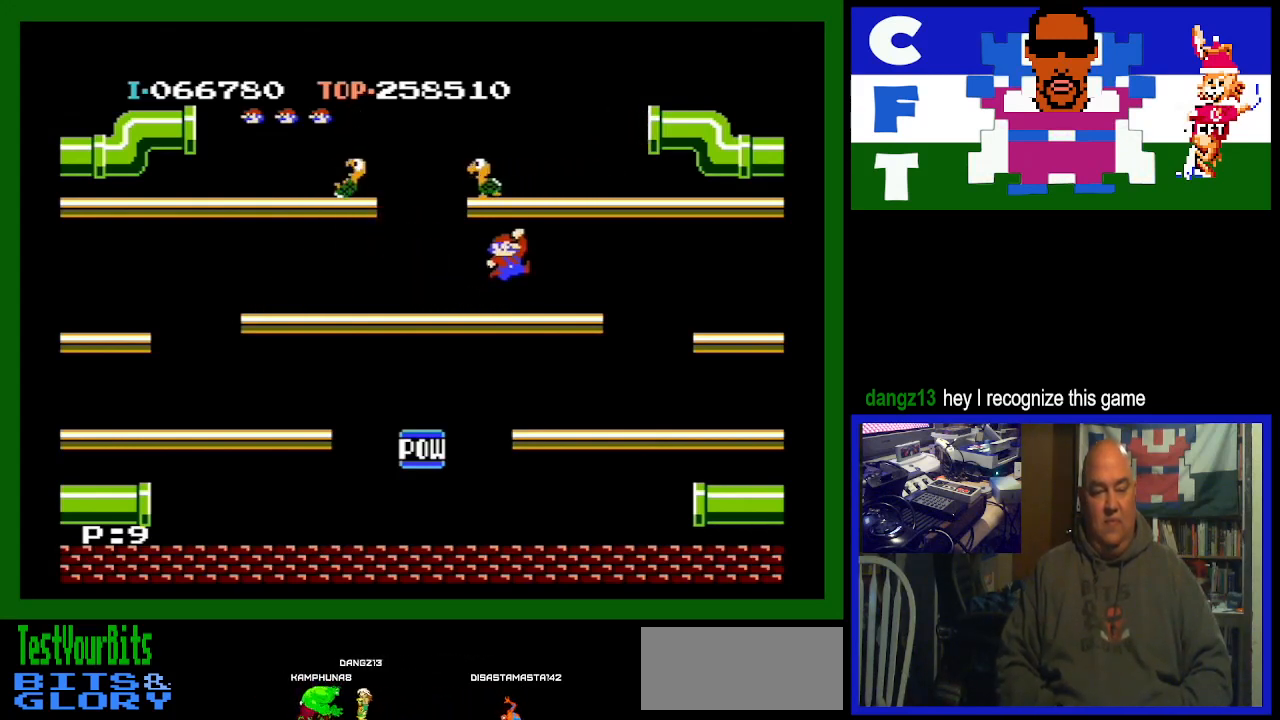
{"buttons": [], "events": [[233, "A", "up"]]}
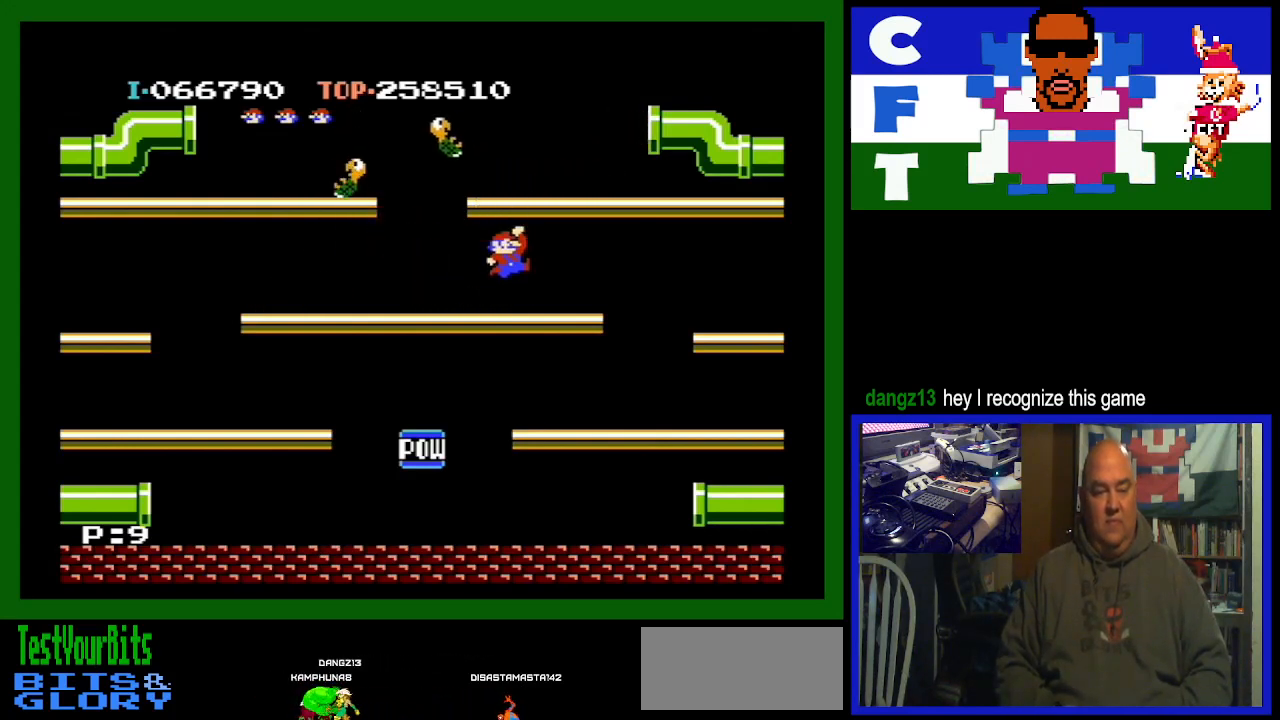
{"buttons": ["DPAD_LEFT"], "events": [[300, "DPAD_LEFT", "down"]]}
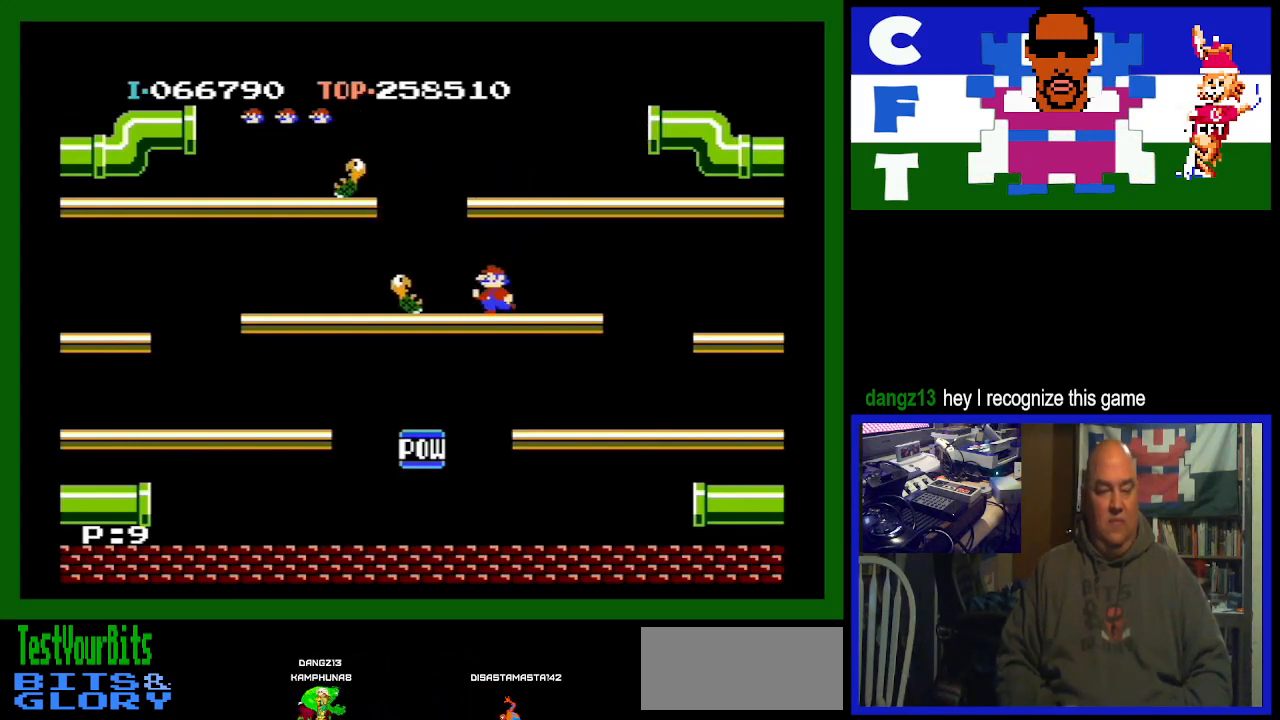
{"buttons": ["A", "DPAD_LEFT"], "events": [[500, "A", "down"]]}
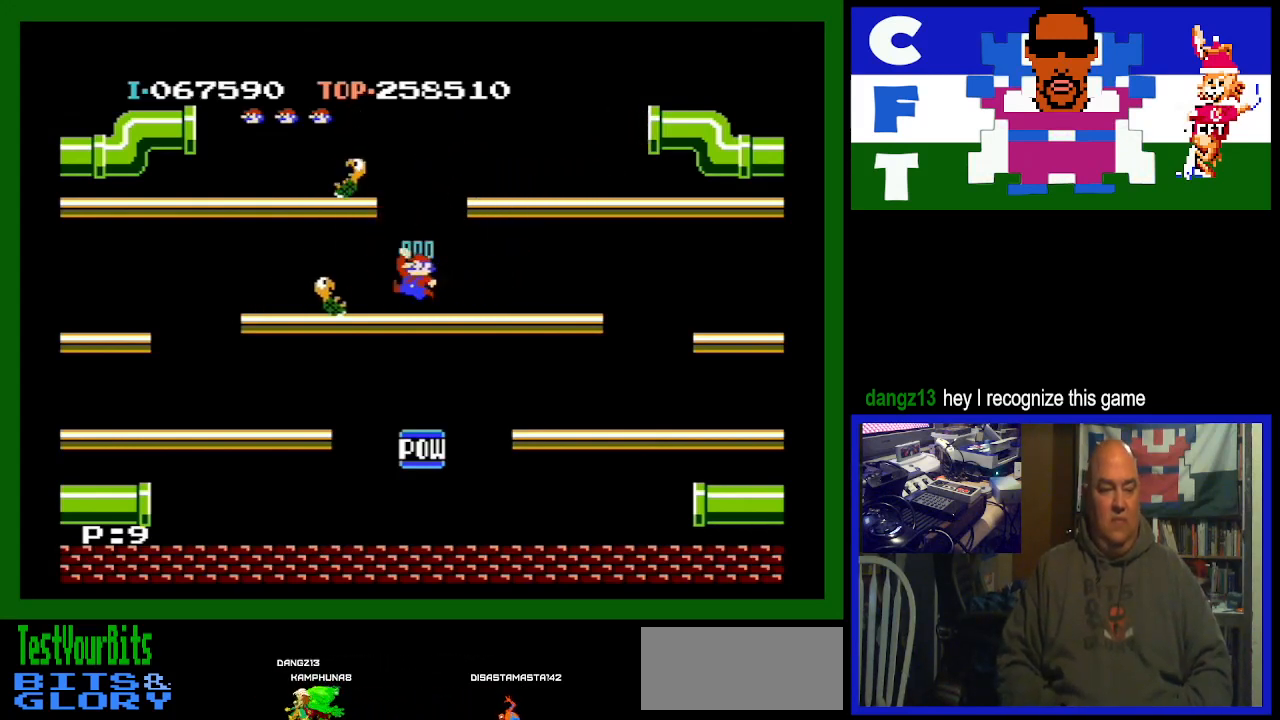
{"buttons": ["DPAD_RIGHT"], "events": [[133, "A", "up"], [200, "DPAD_LEFT", "up"], [267, "DPAD_RIGHT", "down"]]}
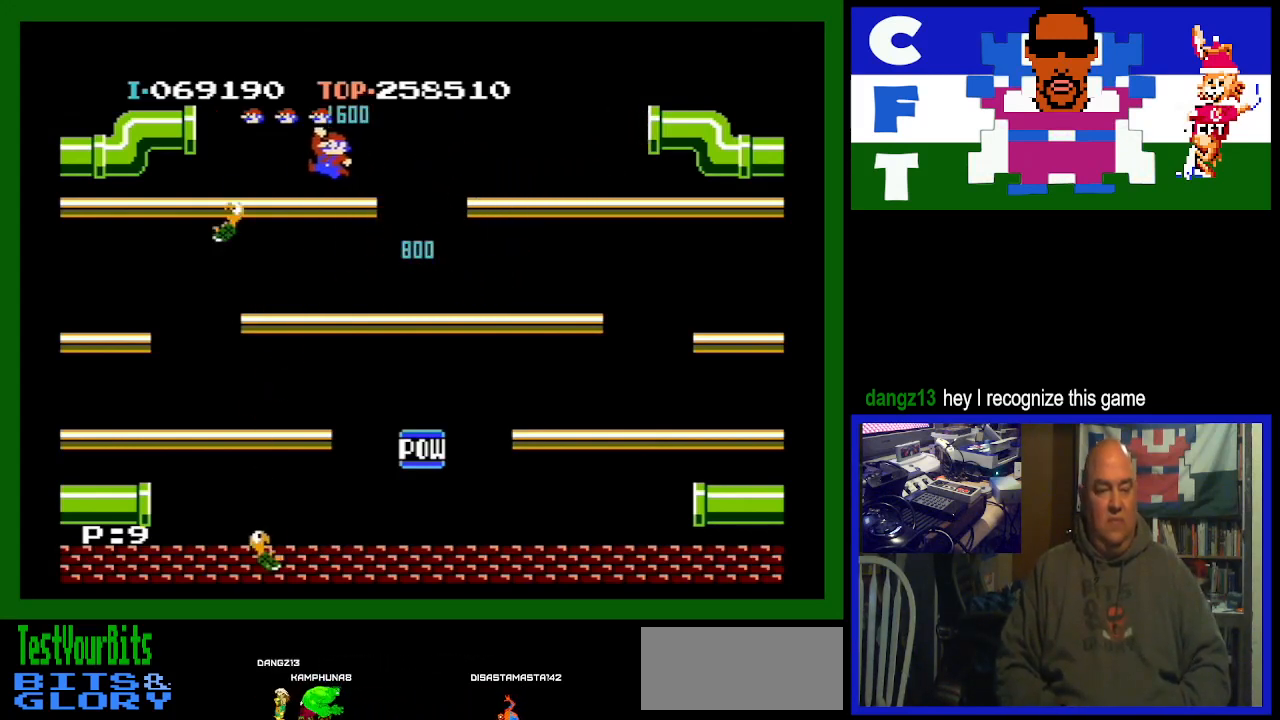
{"buttons": ["DPAD_RIGHT"], "events": []}
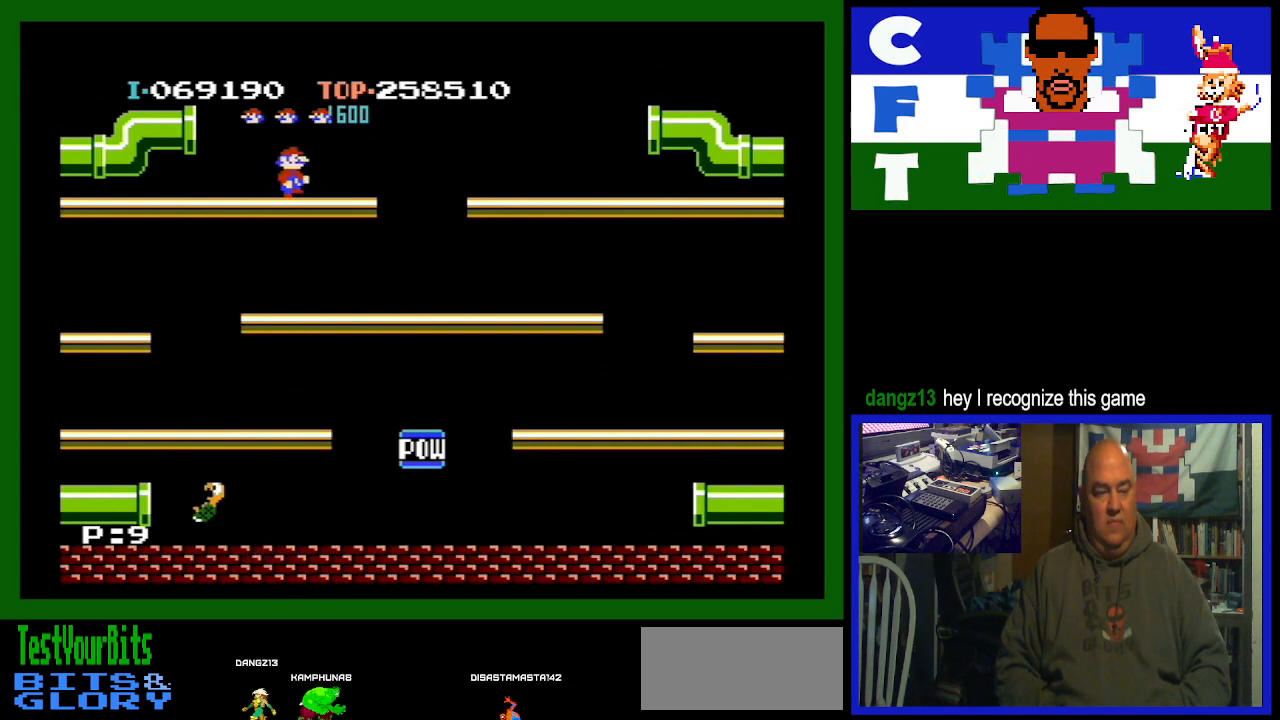
{"buttons": ["DPAD_RIGHT"], "events": []}
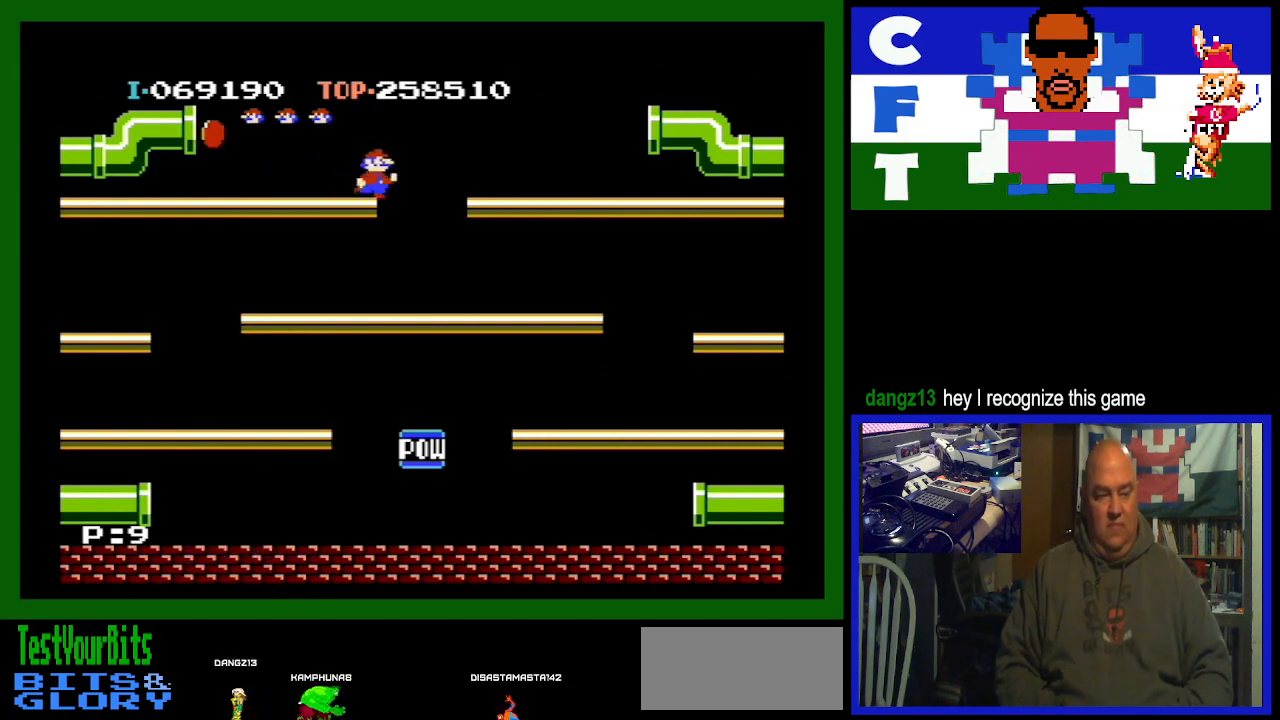
{"buttons": ["DPAD_LEFT"], "events": [[33, "DPAD_RIGHT", "up"], [133, "DPAD_LEFT", "down"]]}
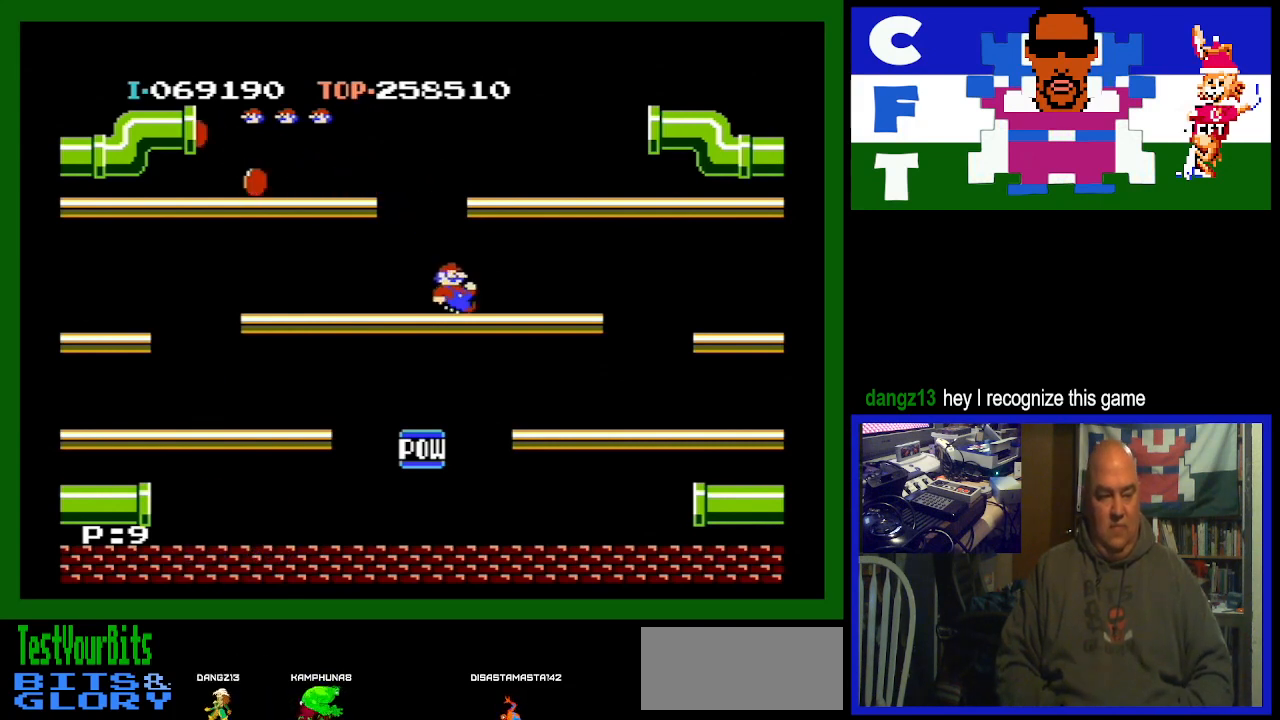
{"buttons": ["DPAD_LEFT"], "events": []}
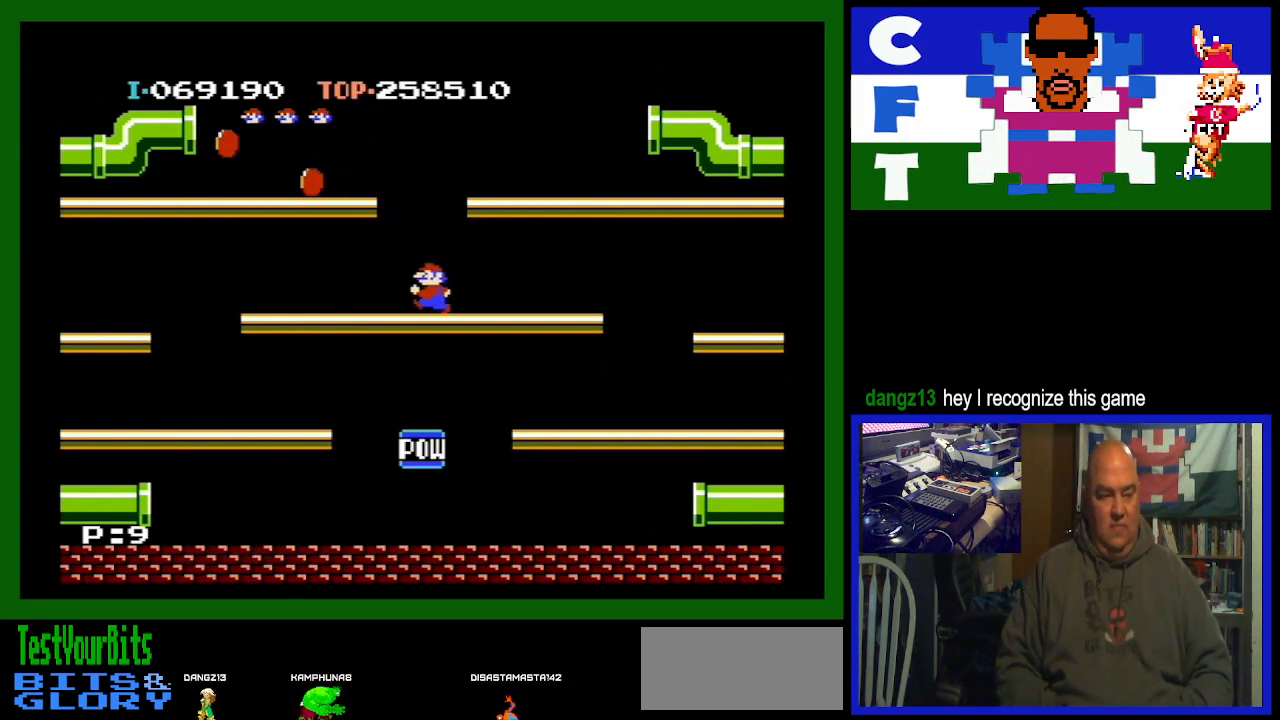
{"buttons": [], "events": [[233, "DPAD_LEFT", "up"], [367, "A", "down"], [500, "A", "up"]]}
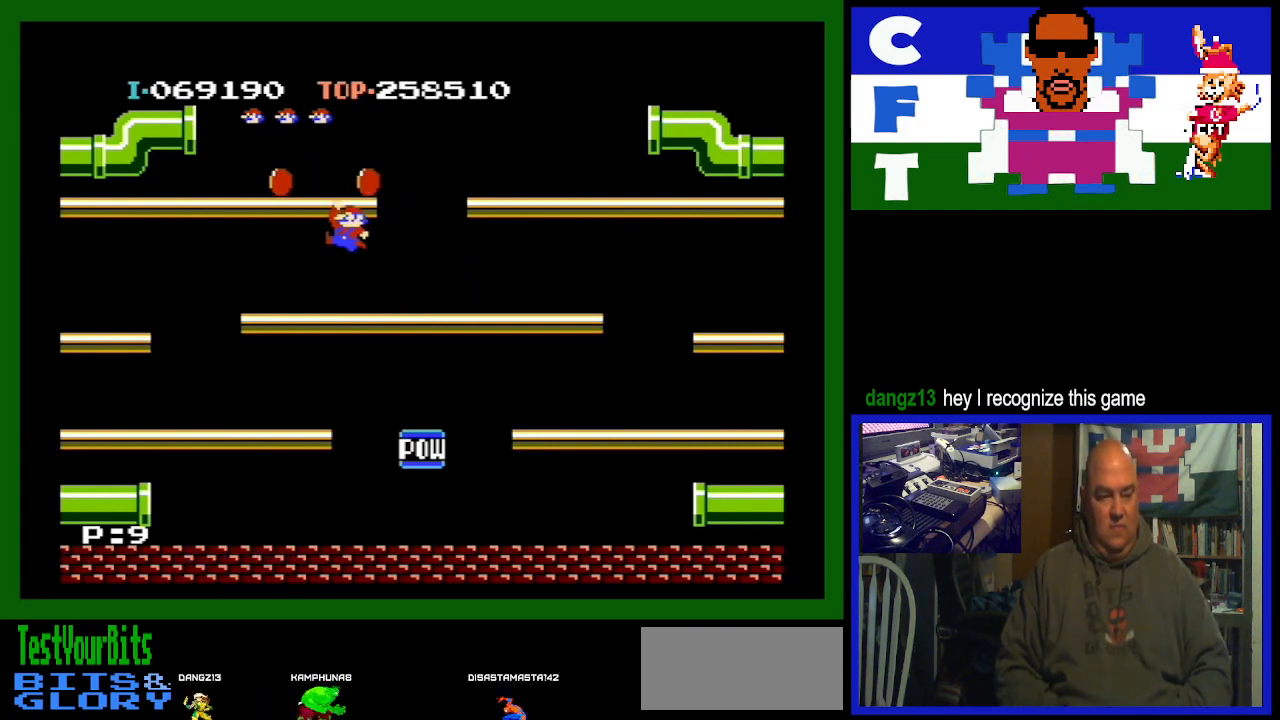
{"buttons": ["DPAD_RIGHT"], "events": [[267, "DPAD_RIGHT", "down"]]}
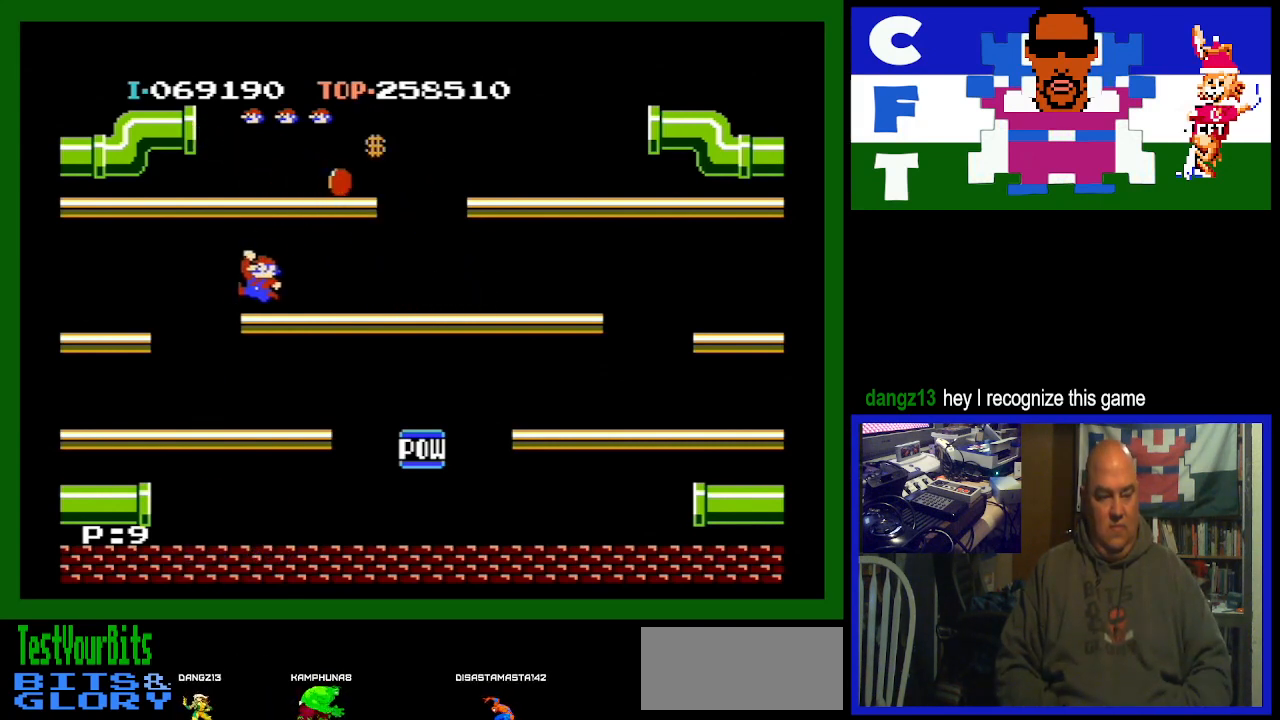
{"buttons": ["DPAD_LEFT"], "events": [[433, "DPAD_RIGHT", "up"], [500, "DPAD_LEFT", "down"]]}
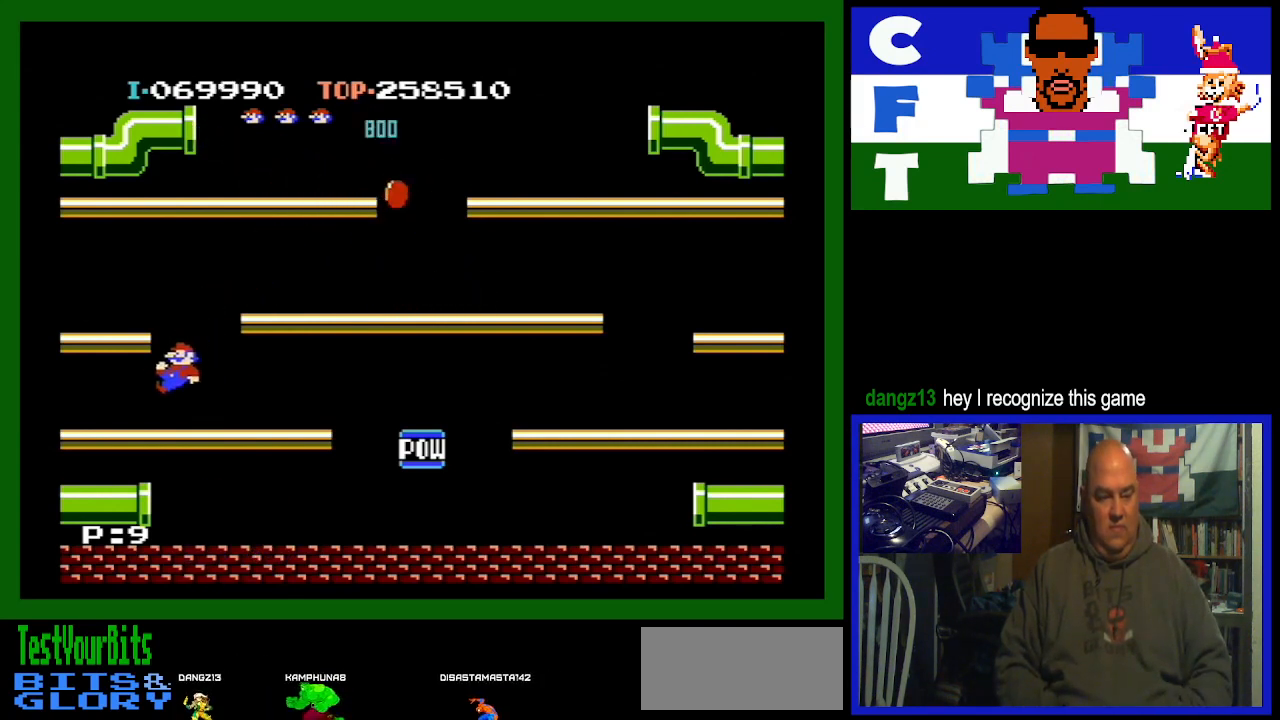
{"buttons": ["DPAD_LEFT"], "events": []}
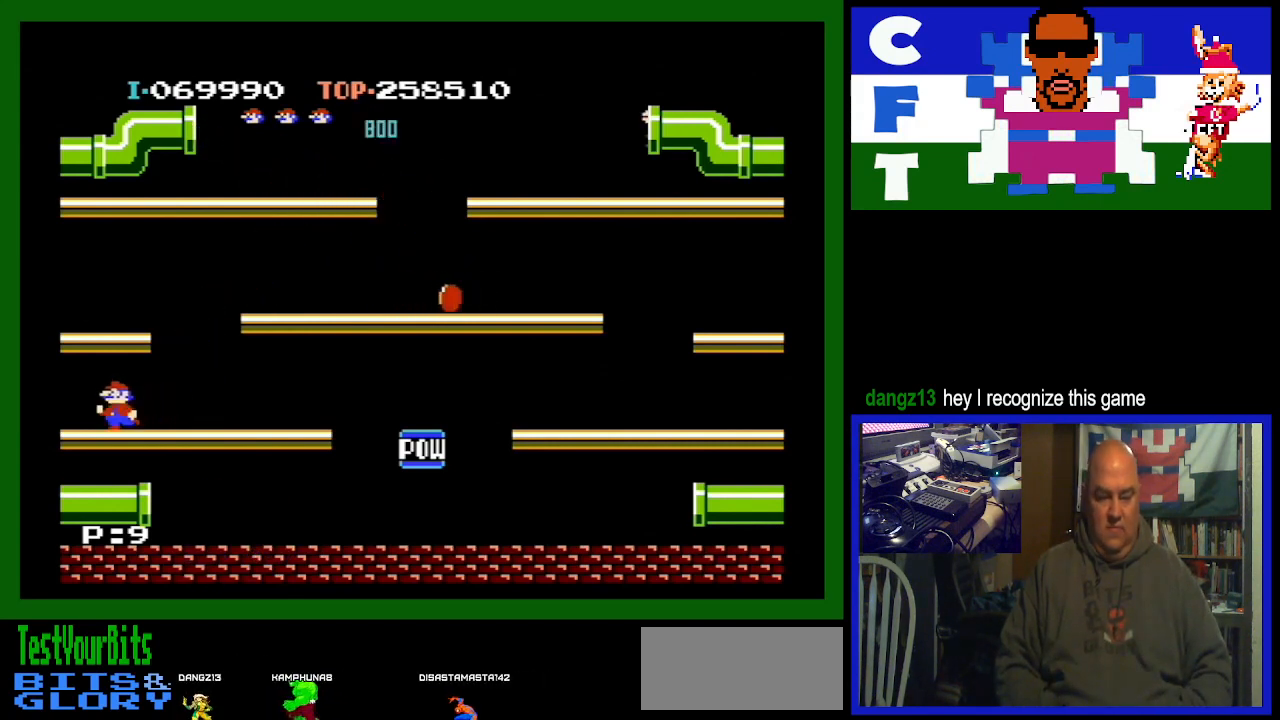
{"buttons": ["DPAD_LEFT"], "events": []}
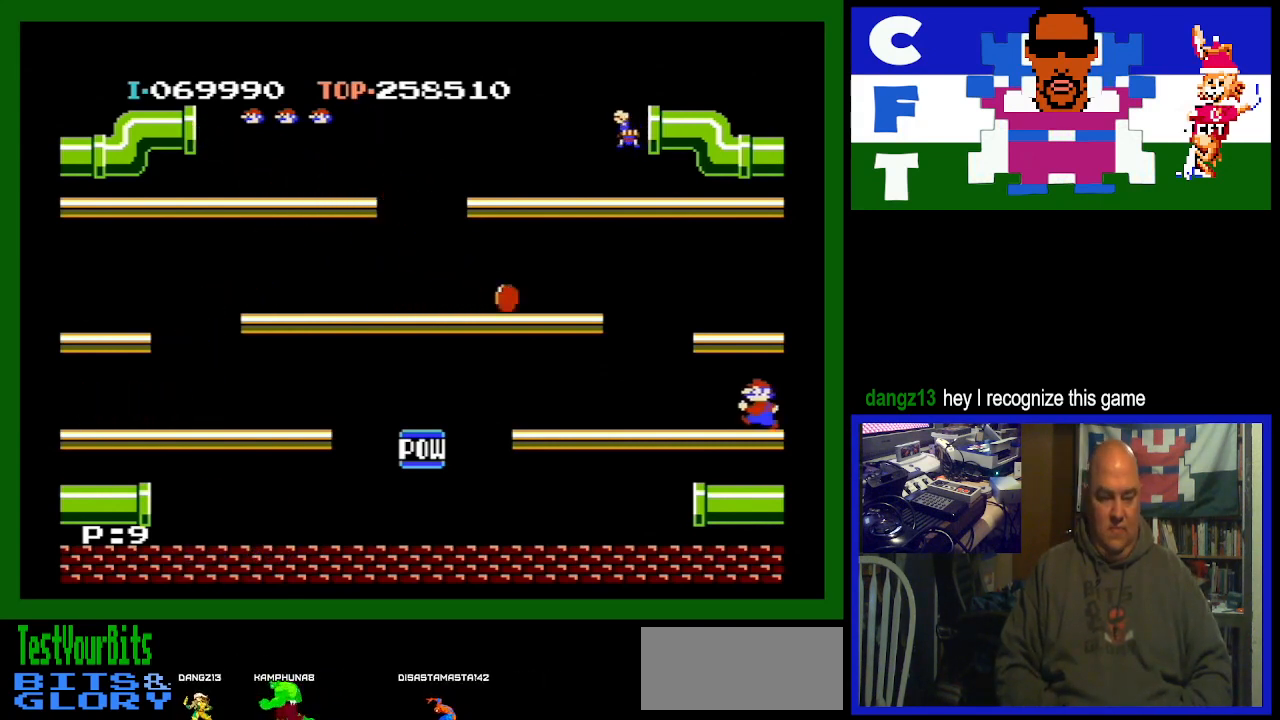
{"buttons": ["DPAD_LEFT"], "events": []}
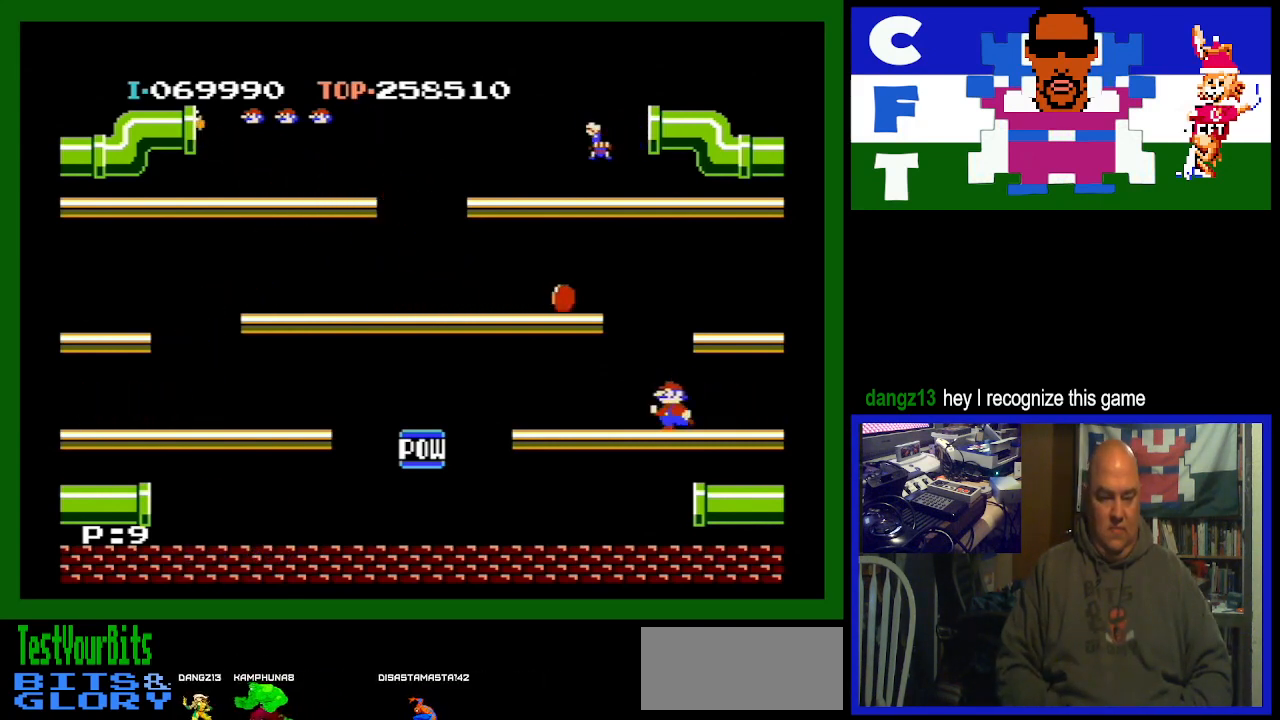
{"buttons": [], "events": [[133, "A", "down"], [300, "A", "up"], [433, "DPAD_LEFT", "up"]]}
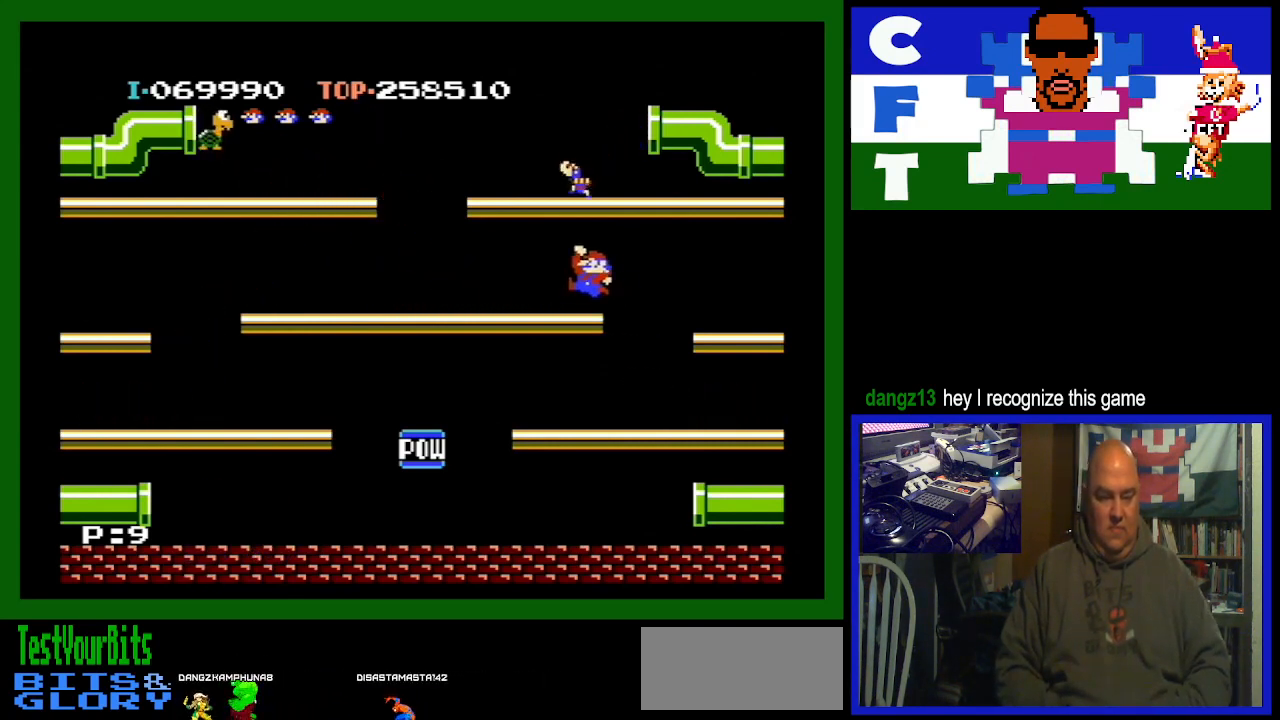
{"buttons": ["DPAD_RIGHT"], "events": [[167, "DPAD_RIGHT", "down"], [400, "DPAD_RIGHT", "up"], [500, "DPAD_RIGHT", "down"]]}
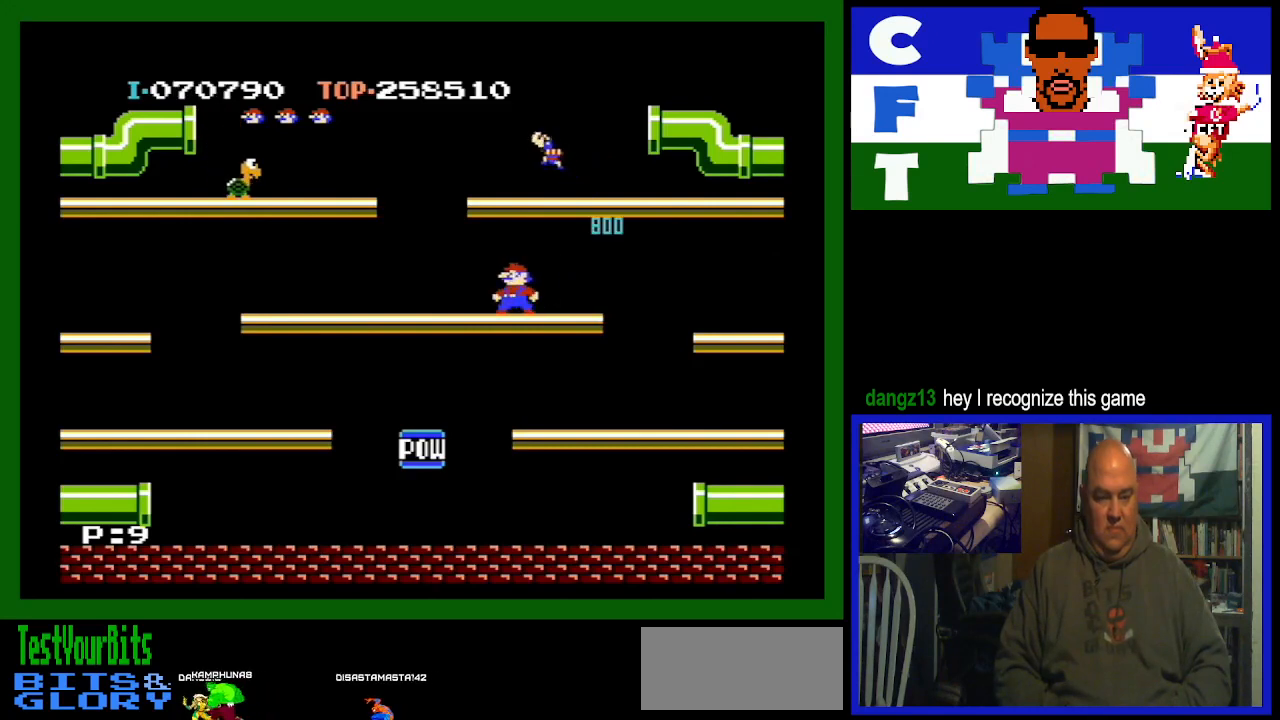
{"buttons": [], "events": [[100, "DPAD_RIGHT", "up"]]}
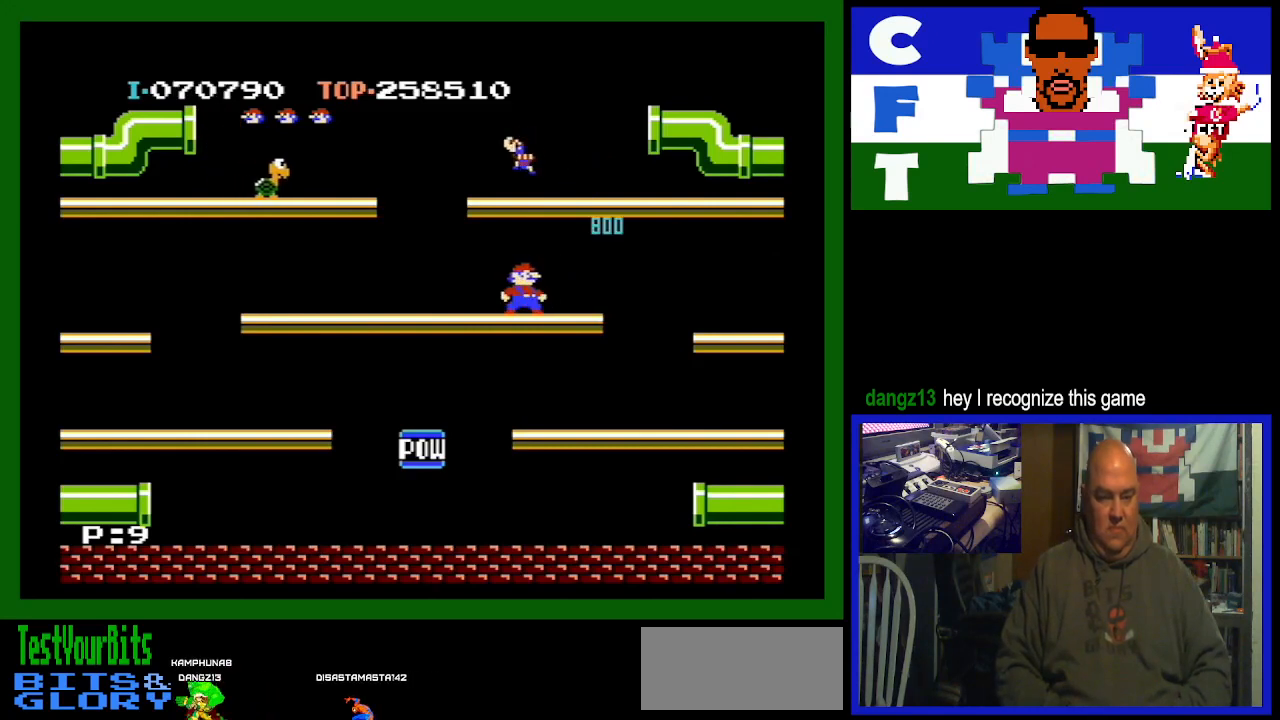
{"buttons": ["DPAD_LEFT"], "events": [[200, "A", "down"], [267, "DPAD_LEFT", "down"], [400, "A", "up"]]}
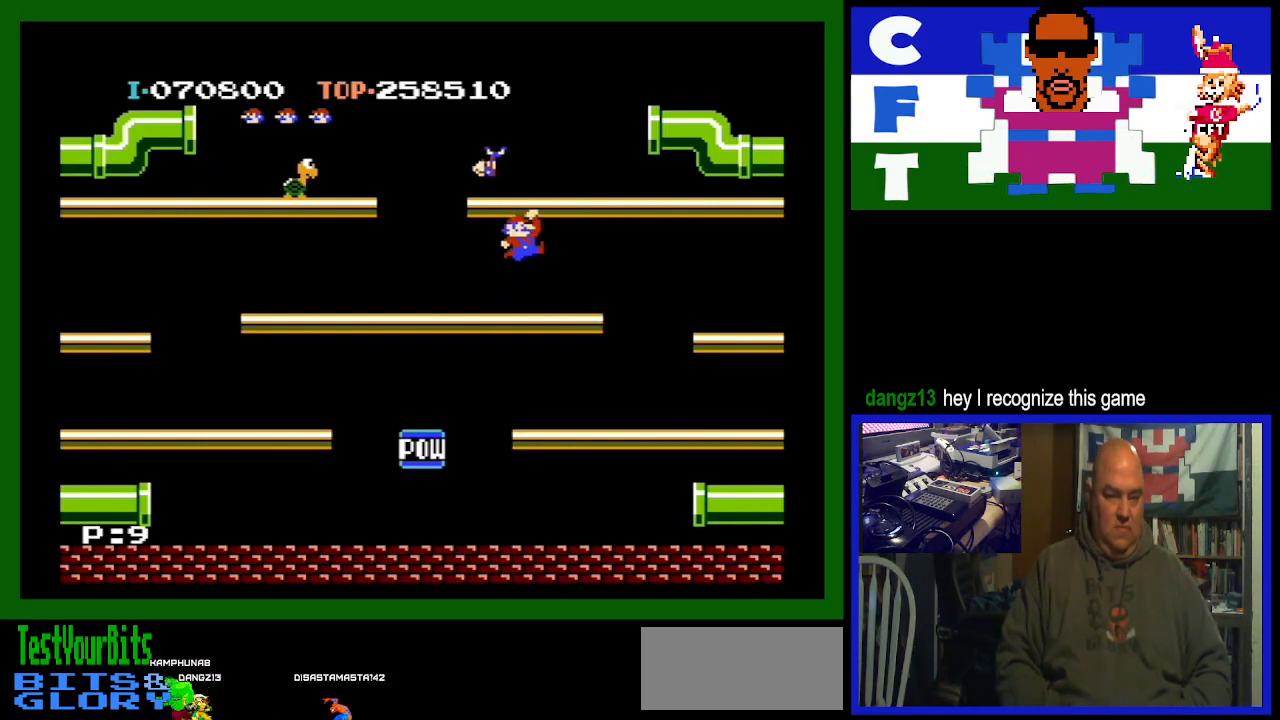
{"buttons": ["DPAD_LEFT"], "events": []}
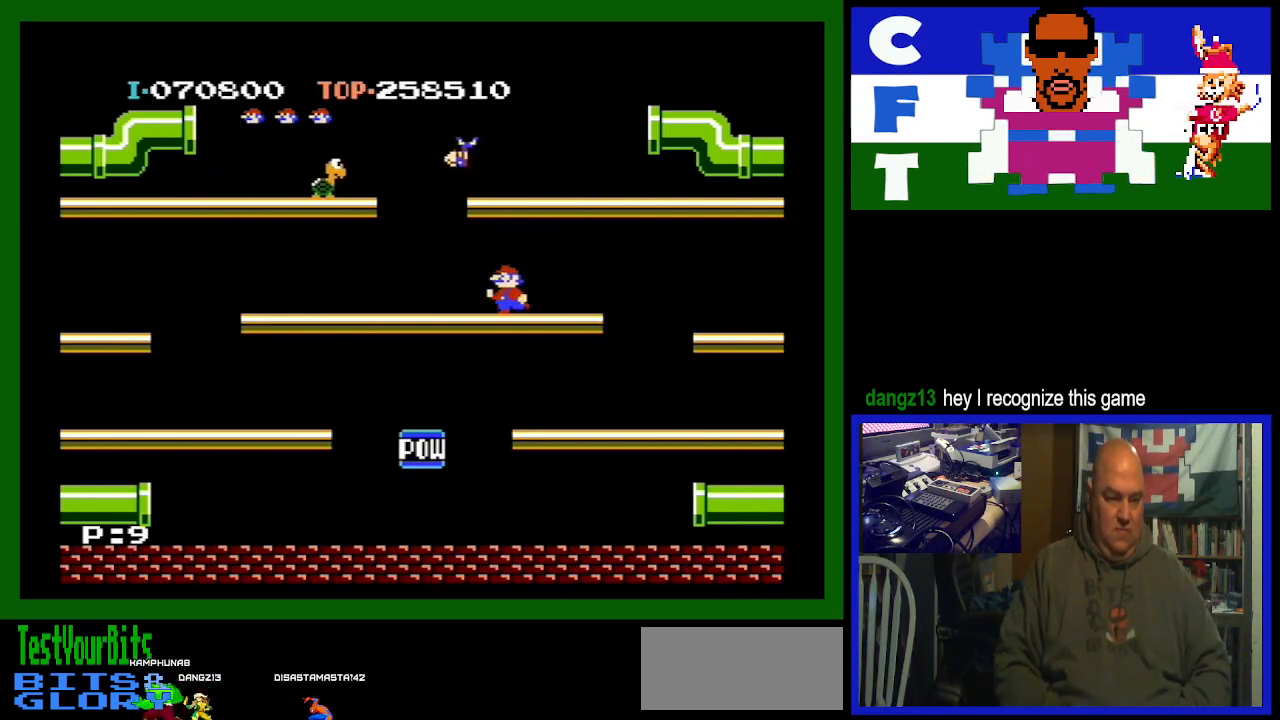
{"buttons": ["DPAD_LEFT"], "events": []}
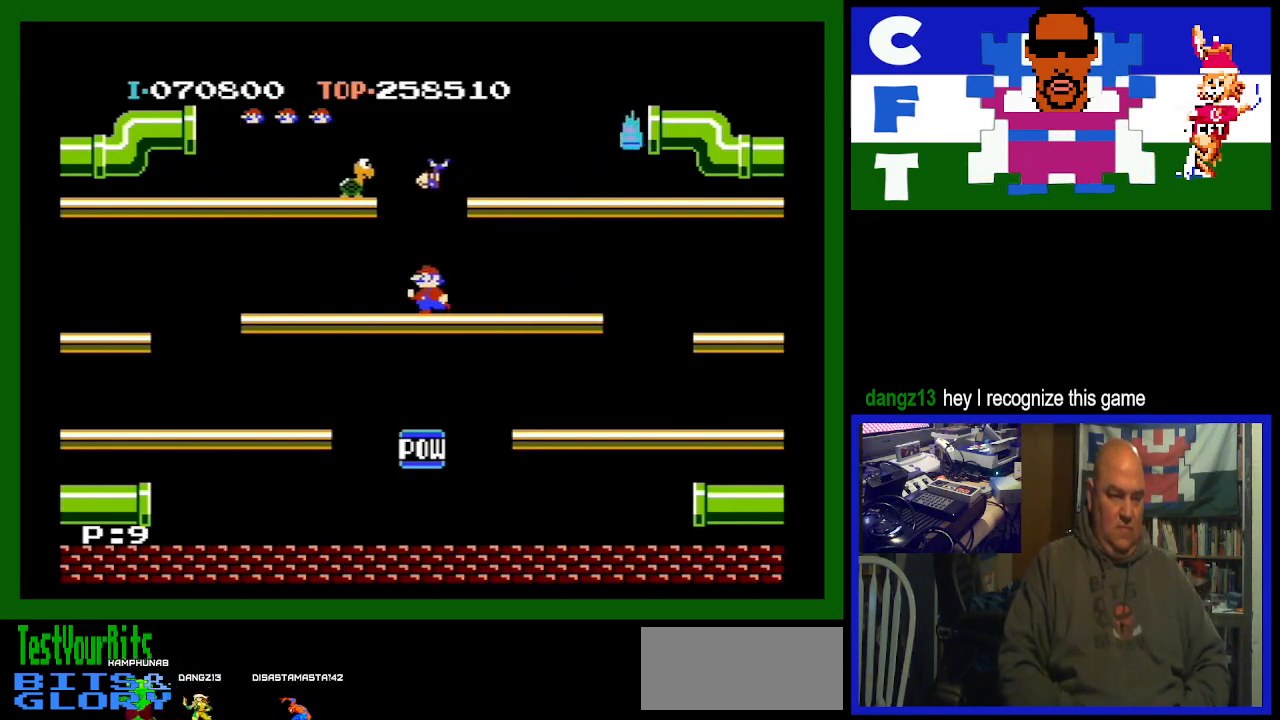
{"buttons": ["DPAD_LEFT"], "events": [[300, "A", "down"], [500, "A", "up"]]}
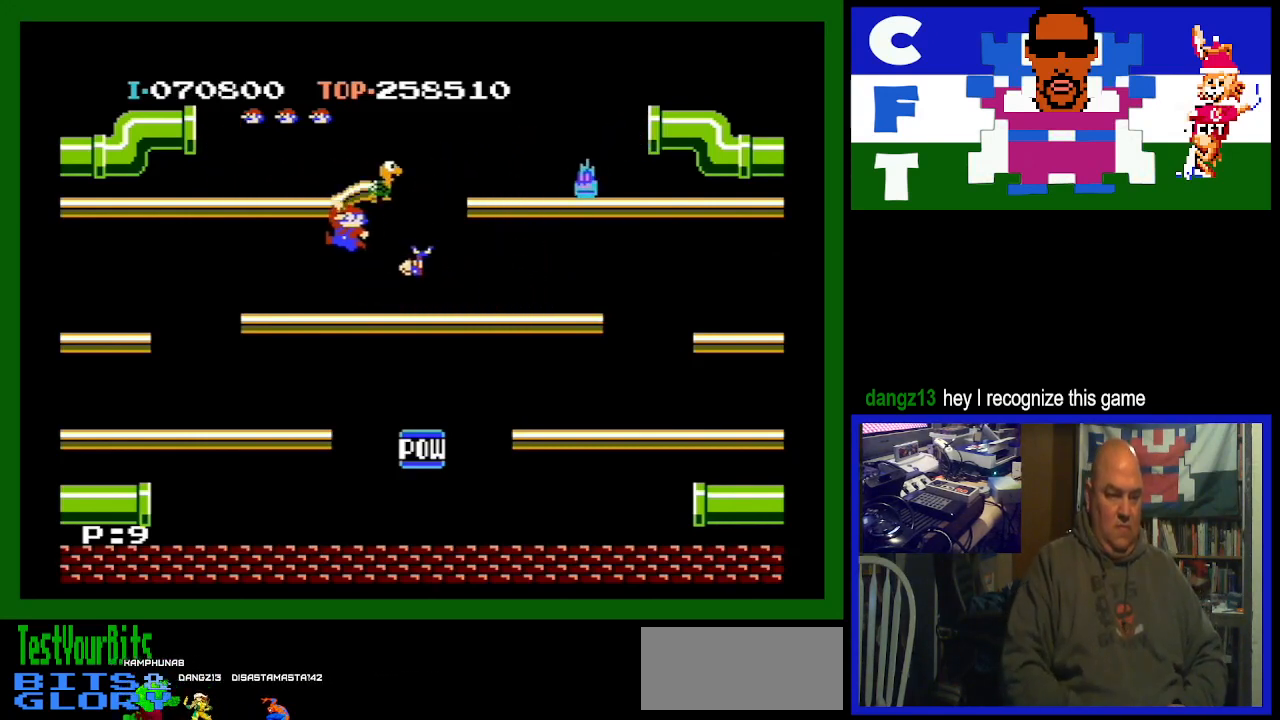
{"buttons": ["DPAD_LEFT"], "events": [[67, "DPAD_LEFT", "up"], [467, "DPAD_LEFT", "down"]]}
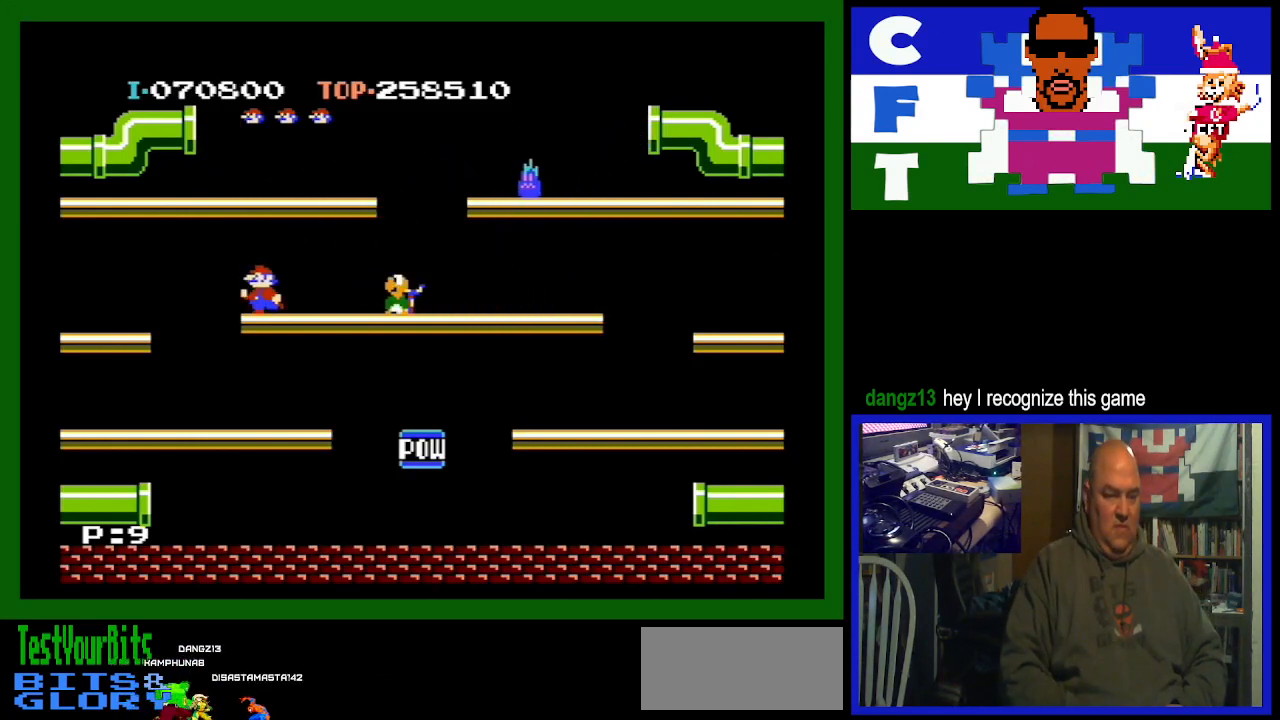
{"buttons": ["DPAD_RIGHT"], "events": [[167, "DPAD_LEFT", "up"], [333, "DPAD_RIGHT", "down"]]}
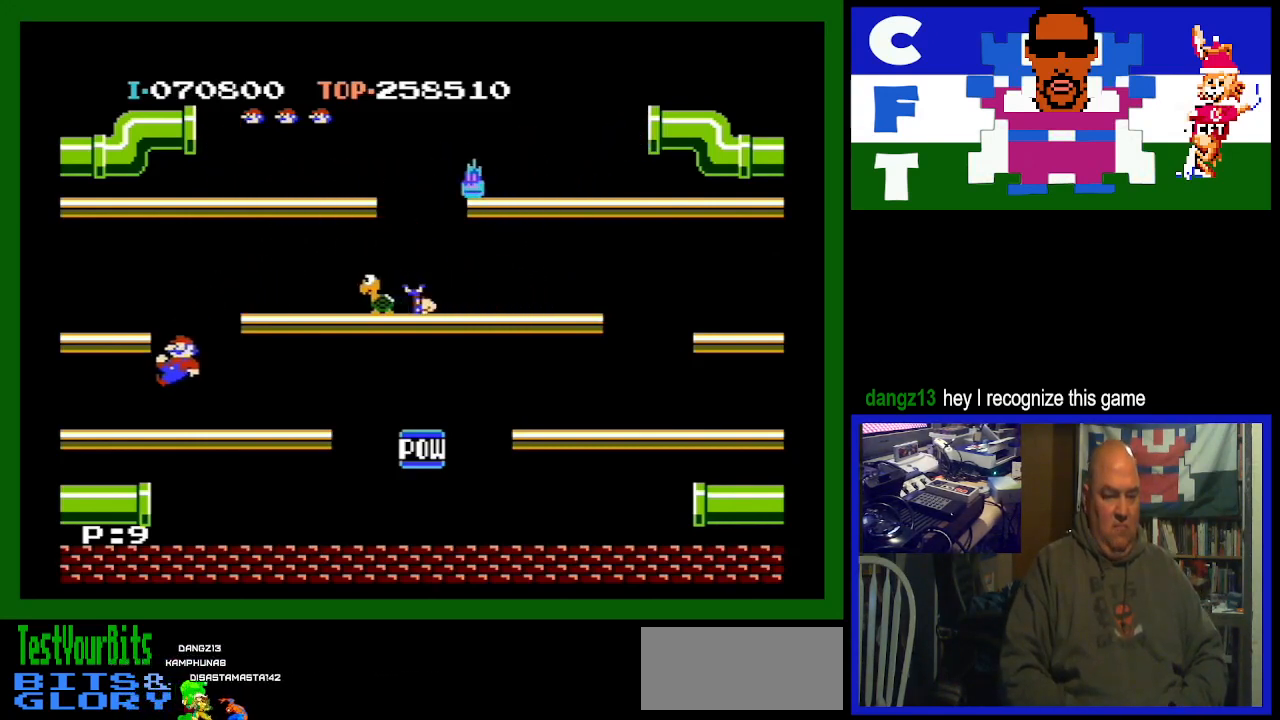
{"buttons": ["DPAD_RIGHT"], "events": []}